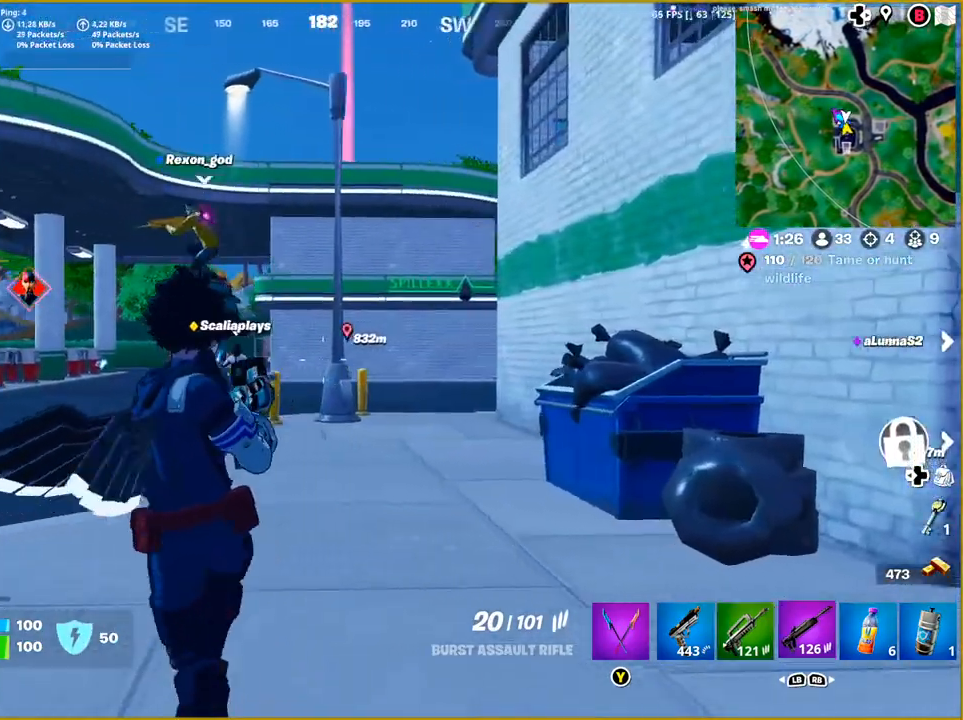
Gameplay with a controller (PlayStation layout); each line is a JSON object with the inputs held at the frame after it. "events" lists button and stick changes between this image and that frame as [ms after this image, input, new state], when the widget could be followed in between.
{"buttons": [], "left_stick": "up-left", "right_stick": "left", "events": [[117, "R1", "up"], [383, "left_stick", "up-left"]]}
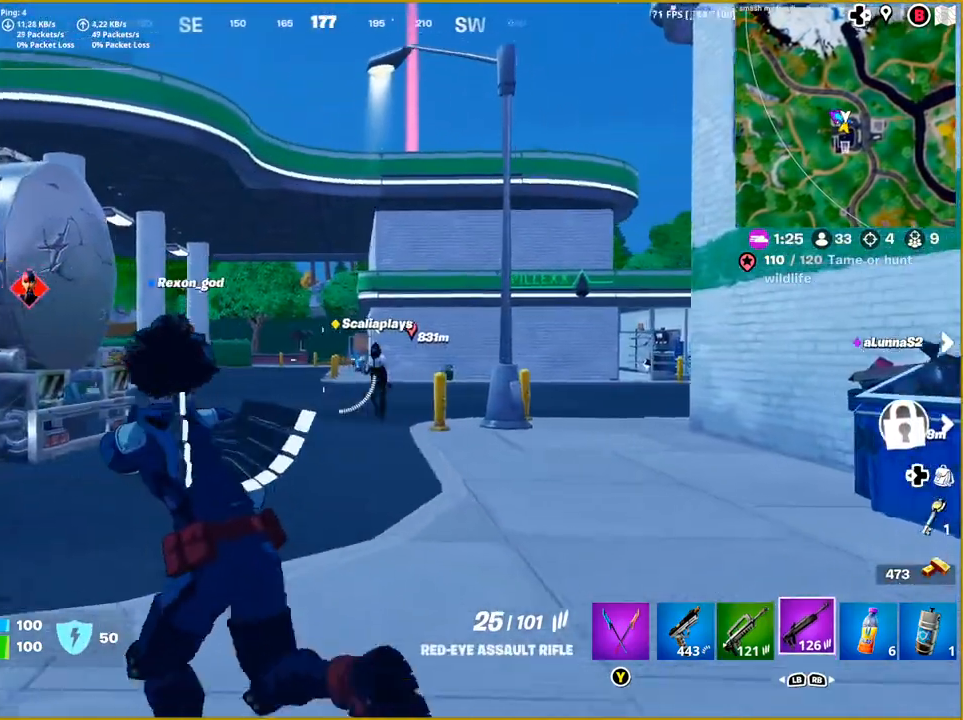
{"buttons": [], "left_stick": "up", "right_stick": "center", "events": [[50, "right_stick", "center"], [167, "left_stick", "up"]]}
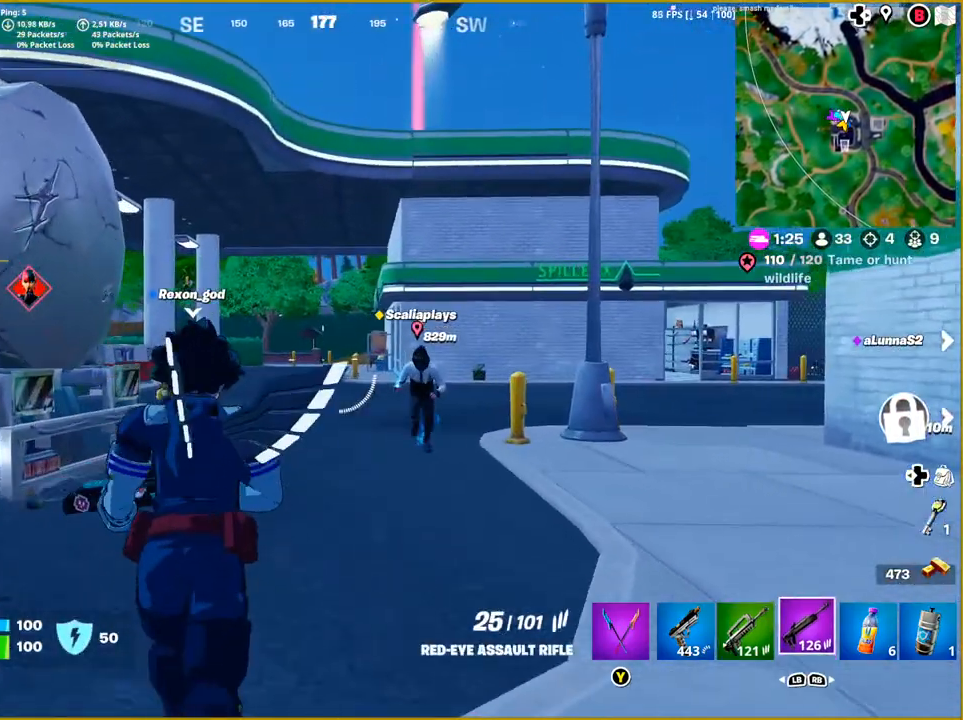
{"buttons": [], "left_stick": "up", "right_stick": "center", "events": []}
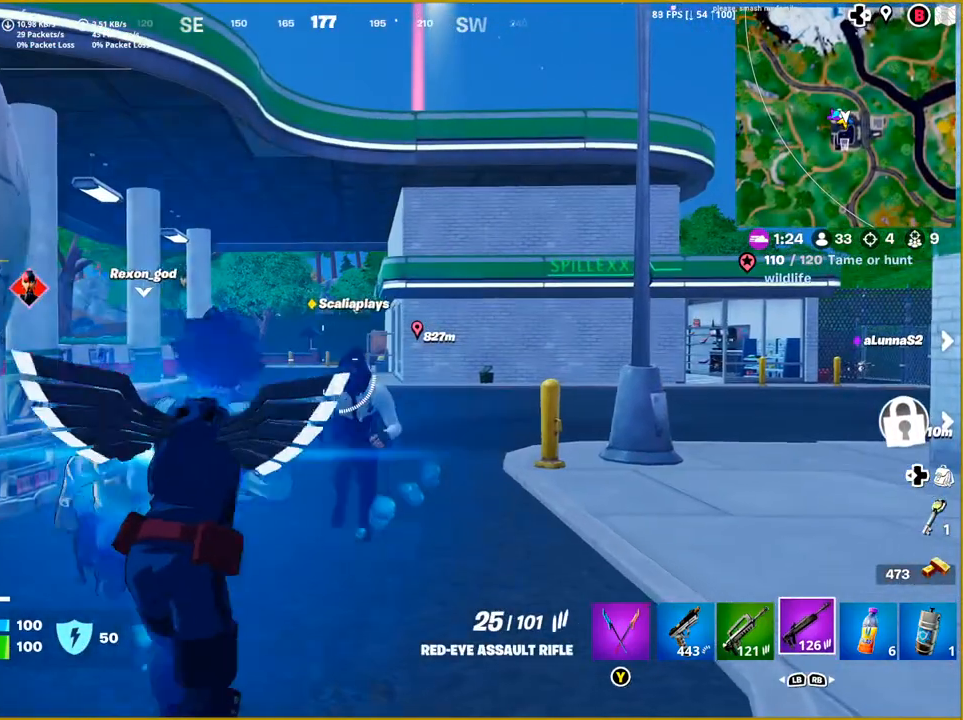
{"buttons": [], "left_stick": "up", "right_stick": "center", "events": []}
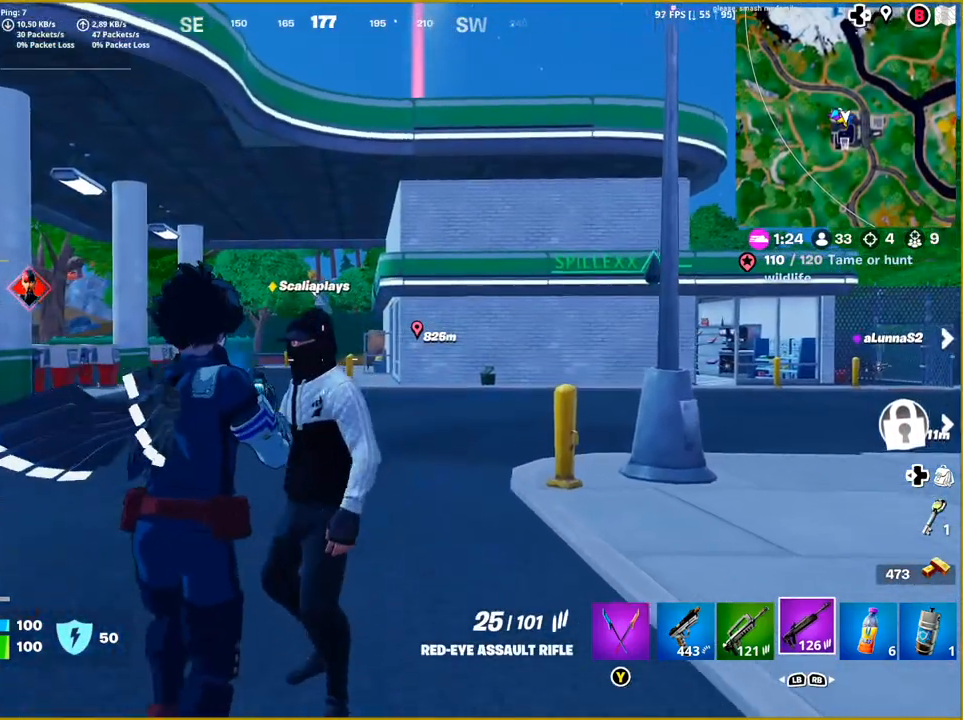
{"buttons": [], "left_stick": "up", "right_stick": "left", "events": [[83, "right_stick", "left"]]}
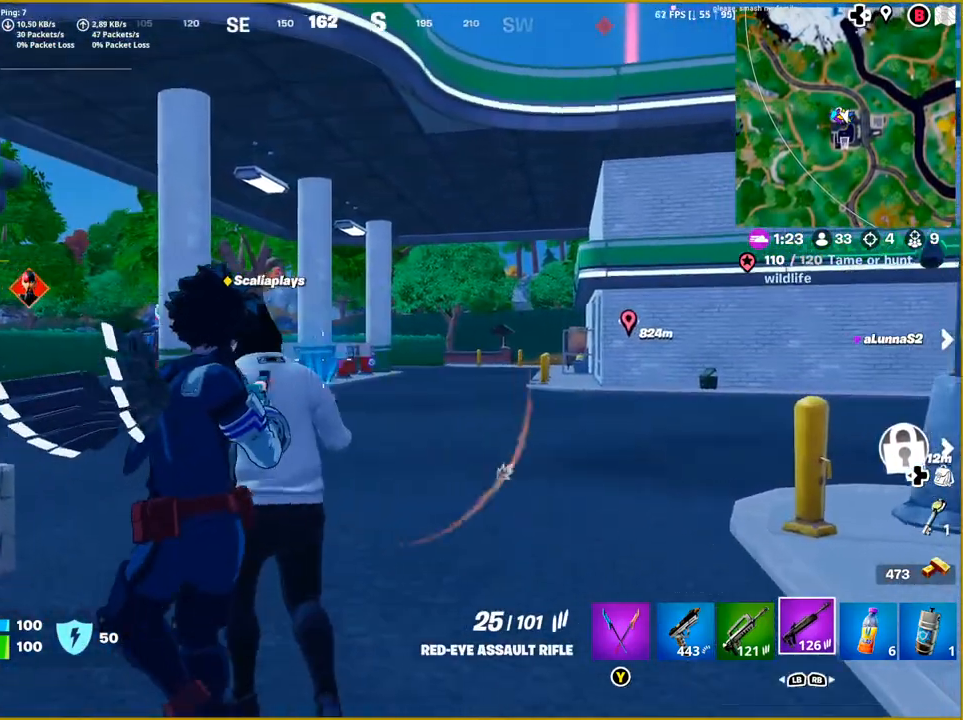
{"buttons": [], "left_stick": "up-right", "right_stick": "right", "events": [[100, "right_stick", "center"], [333, "left_stick", "up-right"], [500, "right_stick", "right"]]}
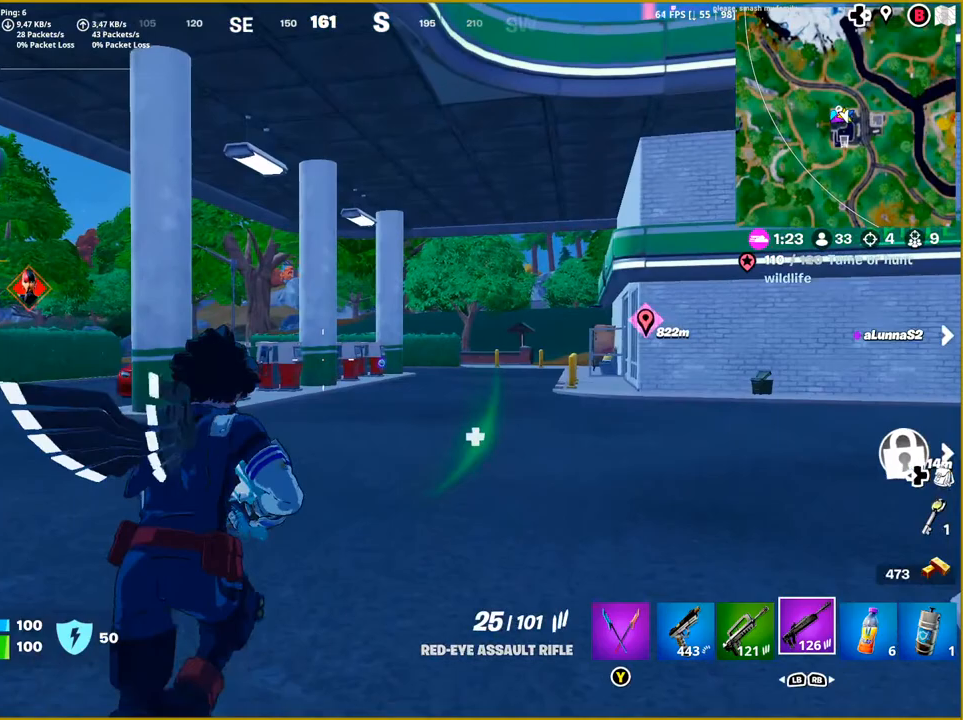
{"buttons": [], "left_stick": "up", "right_stick": "center", "events": [[400, "left_stick", "up"], [450, "right_stick", "center"]]}
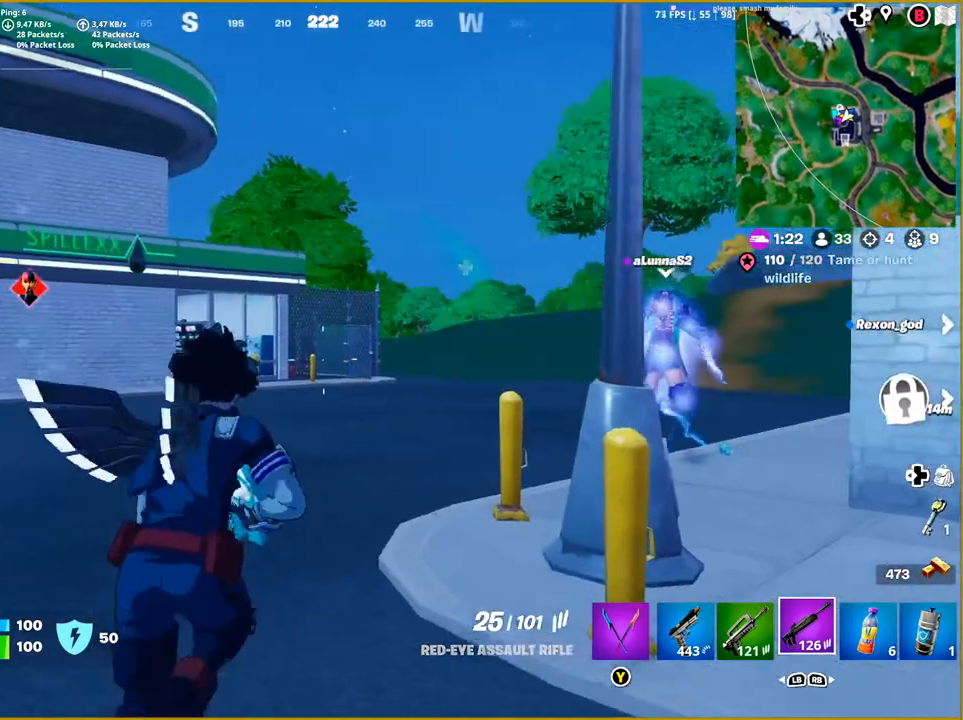
{"buttons": [], "left_stick": "up-left", "right_stick": "center", "events": [[100, "right_stick", "right"], [267, "left_stick", "up-left"], [333, "right_stick", "center"]]}
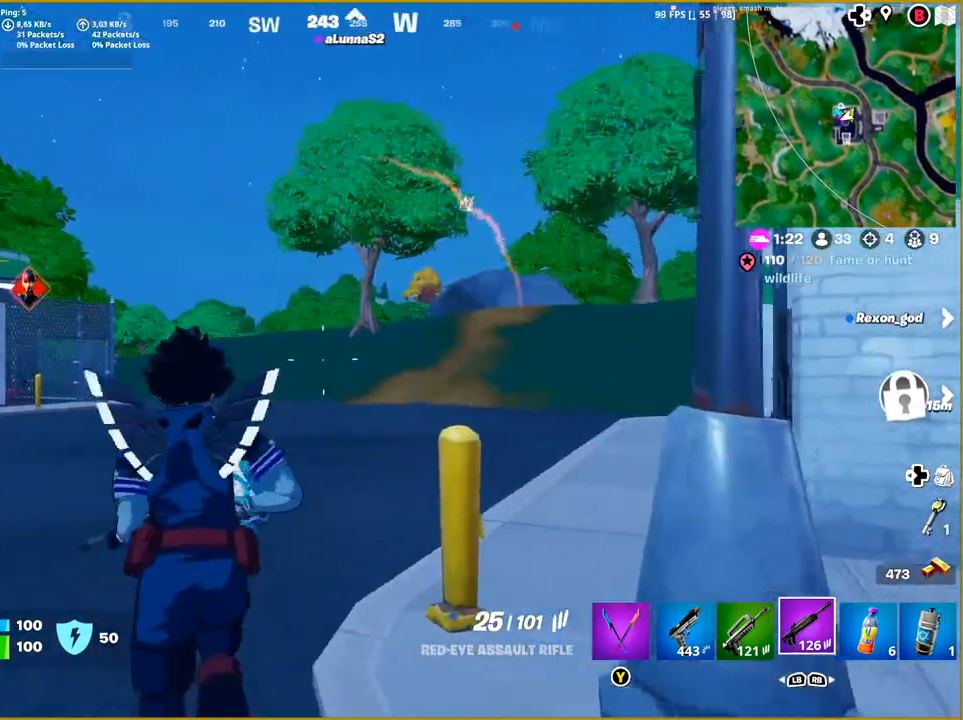
{"buttons": [], "left_stick": "left", "right_stick": "right", "events": [[33, "left_stick", "up"], [83, "right_stick", "right"], [133, "left_stick", "center"], [183, "left_stick", "left"]]}
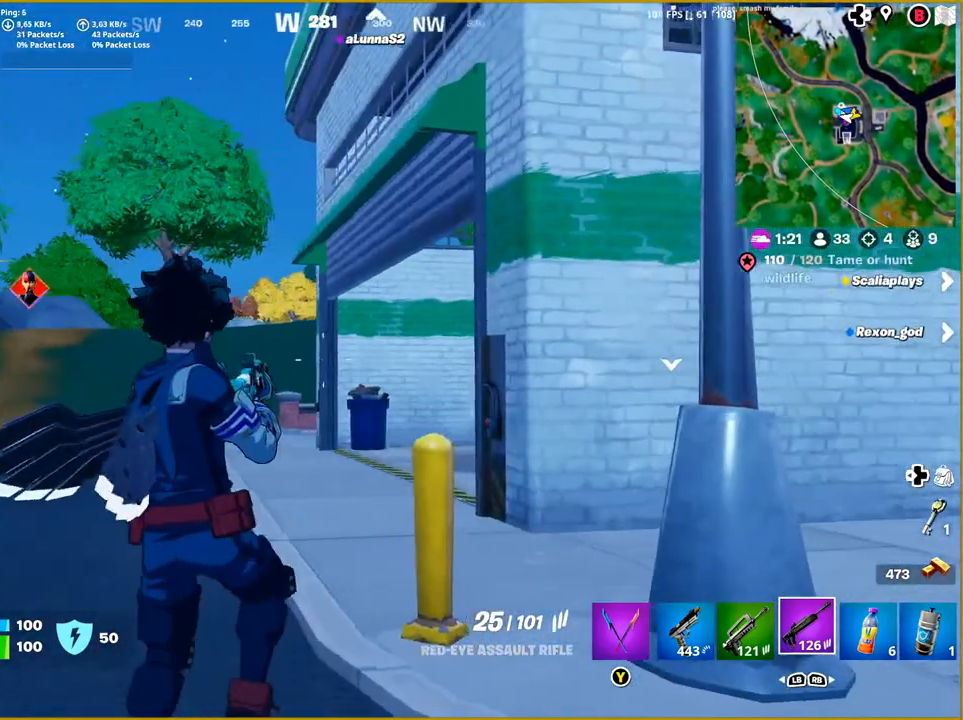
{"buttons": [], "left_stick": "left", "right_stick": "center", "events": [[400, "right_stick", "center"]]}
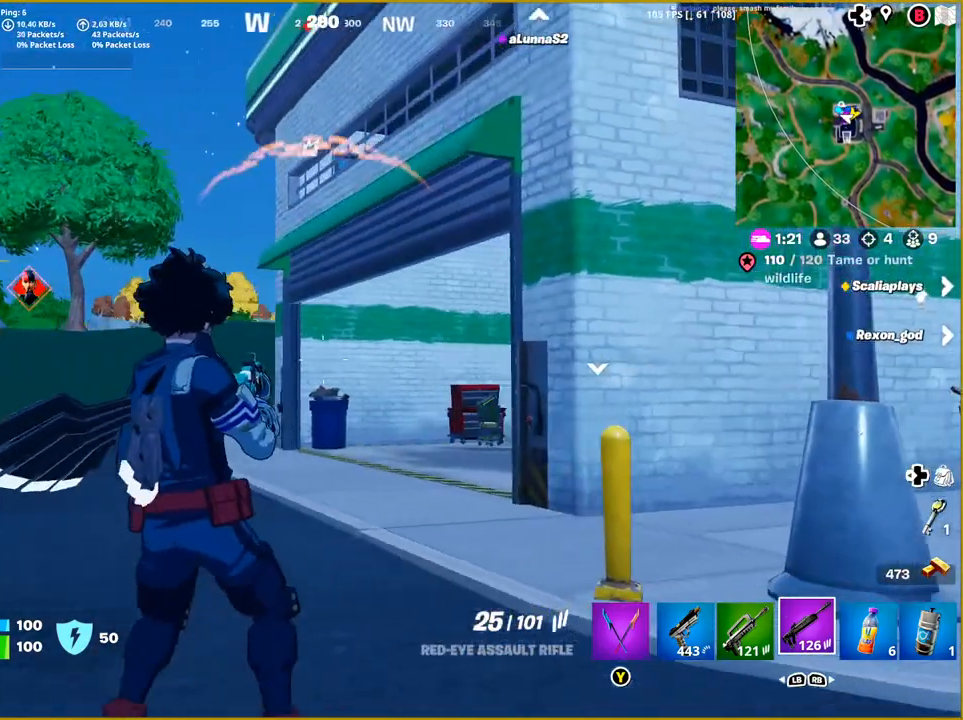
{"buttons": [], "left_stick": "up-left", "right_stick": "center", "events": [[483, "left_stick", "up-left"]]}
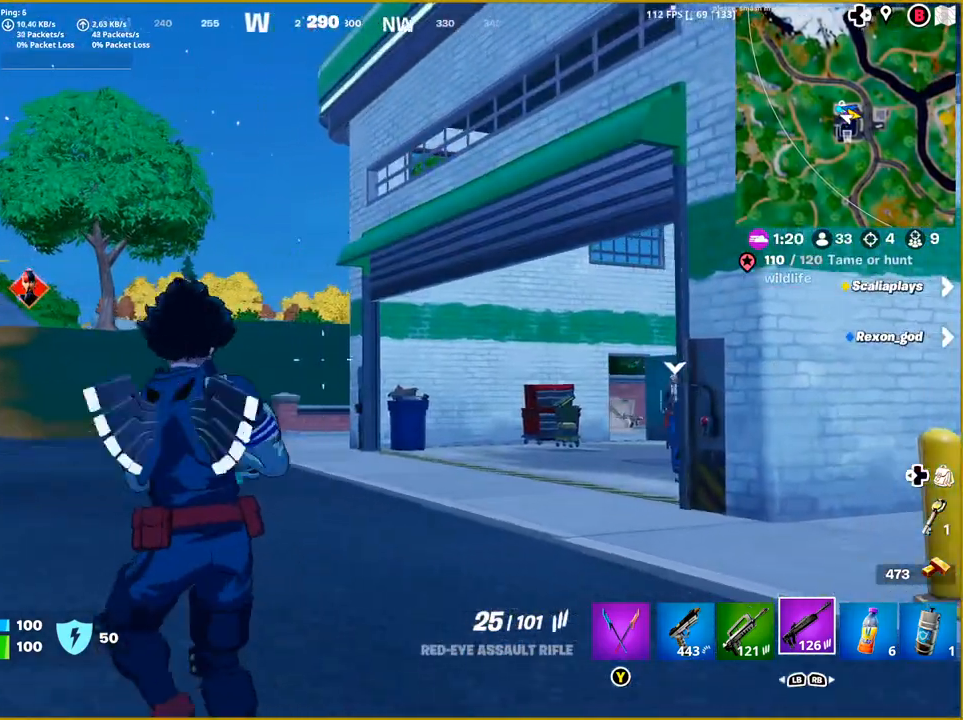
{"buttons": [], "left_stick": "up-left", "right_stick": "center", "events": []}
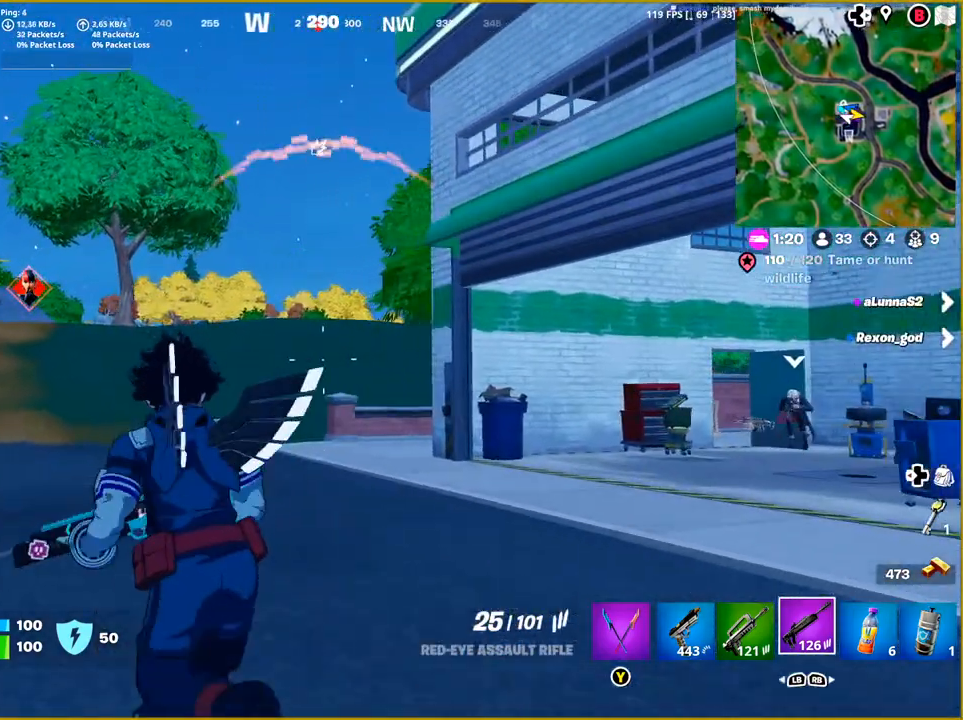
{"buttons": [], "left_stick": "up-left", "right_stick": "center", "events": []}
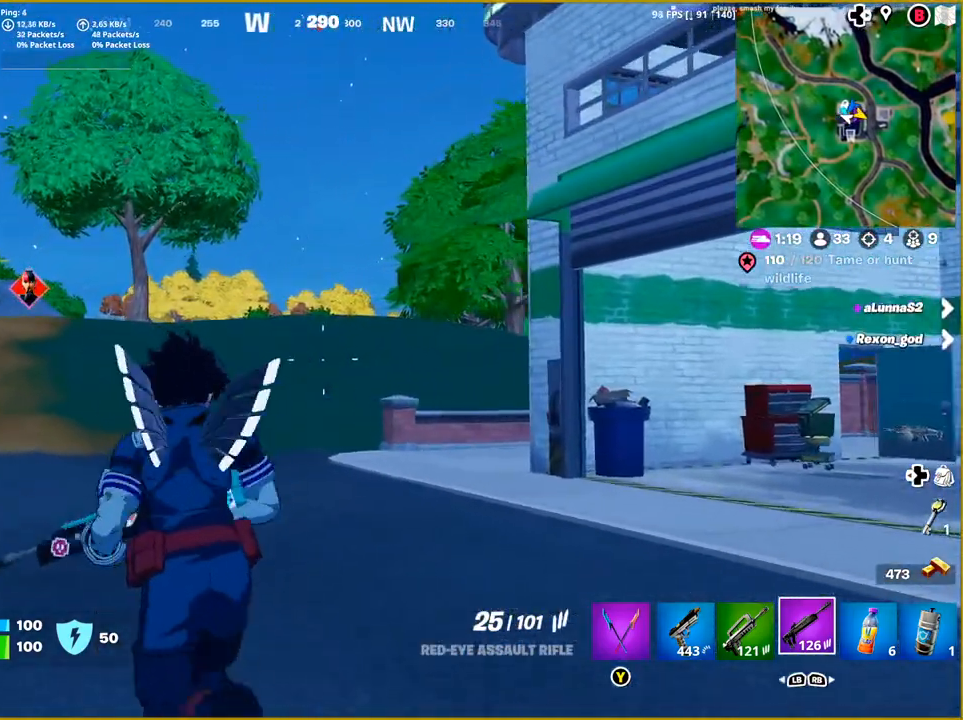
{"buttons": [], "left_stick": "up-left", "right_stick": "center", "events": [[183, "right_stick", "left"], [483, "right_stick", "center"]]}
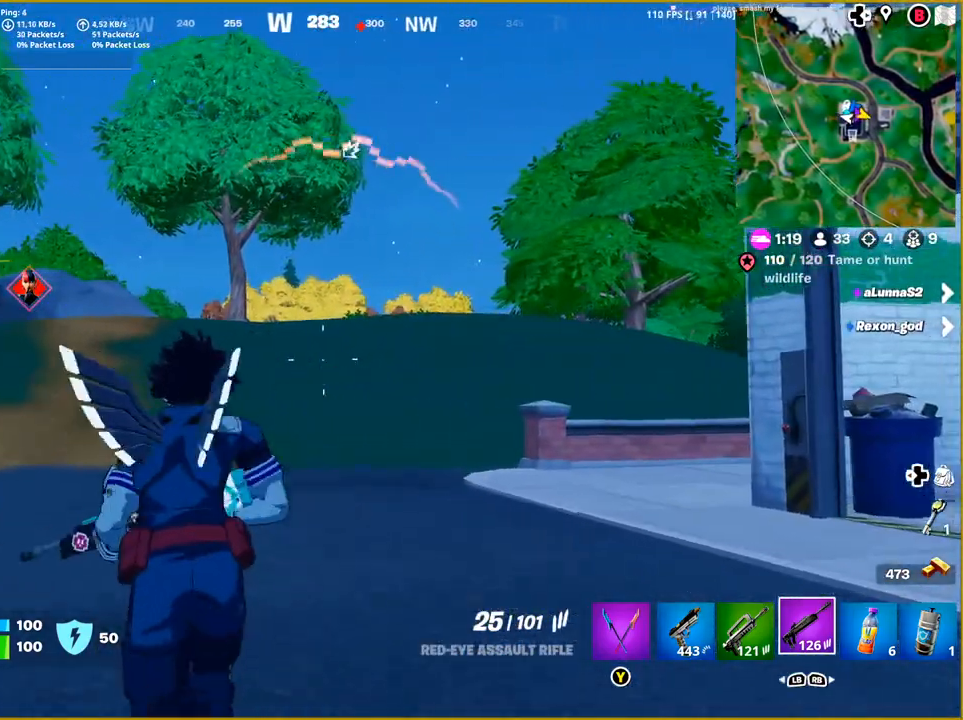
{"buttons": [], "left_stick": "down", "right_stick": "center", "events": [[133, "left_stick", "center"], [183, "left_stick", "down"]]}
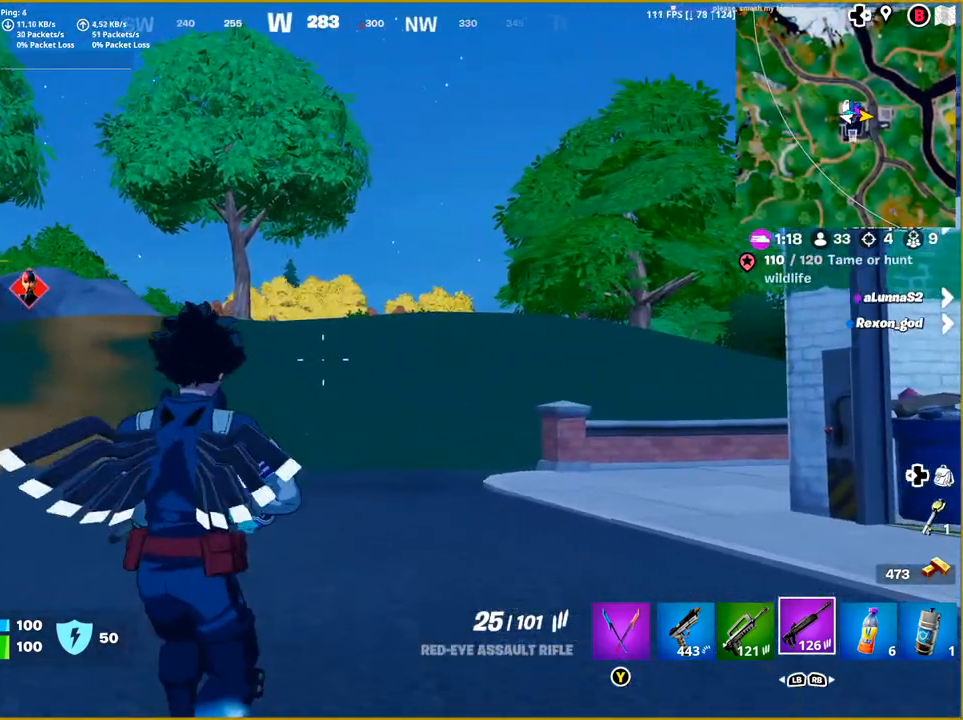
{"buttons": [], "left_stick": "up-right", "right_stick": "right", "events": [[100, "right_stick", "right"], [133, "left_stick", "down-right"], [450, "left_stick", "up-right"]]}
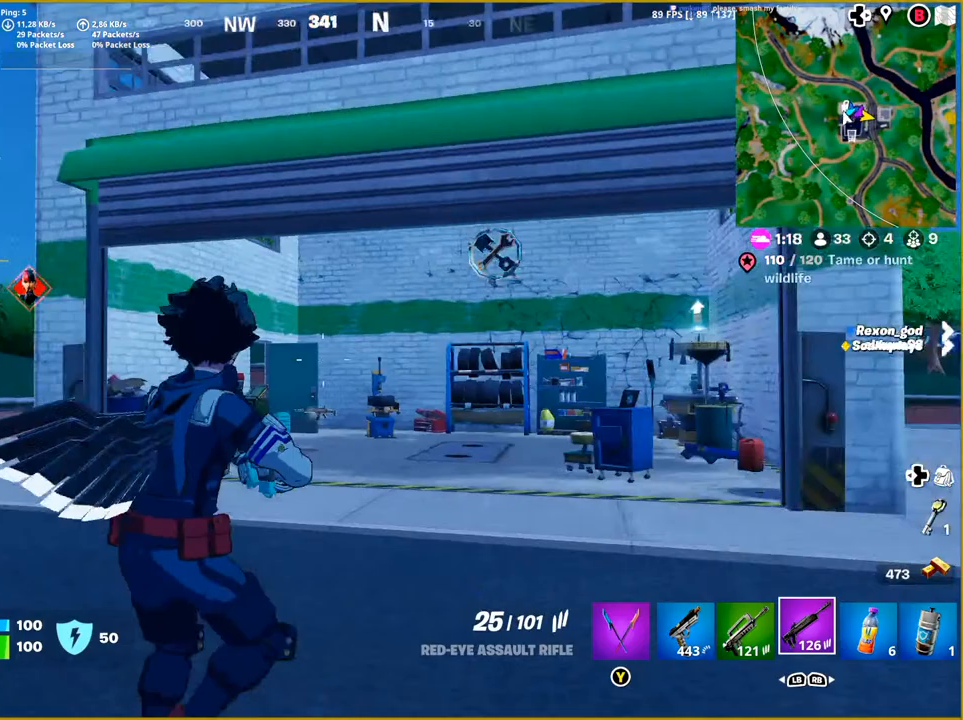
{"buttons": ["L3"], "left_stick": "up-right", "right_stick": "center", "events": [[483, "right_stick", "center"], [500, "L3", "down"]]}
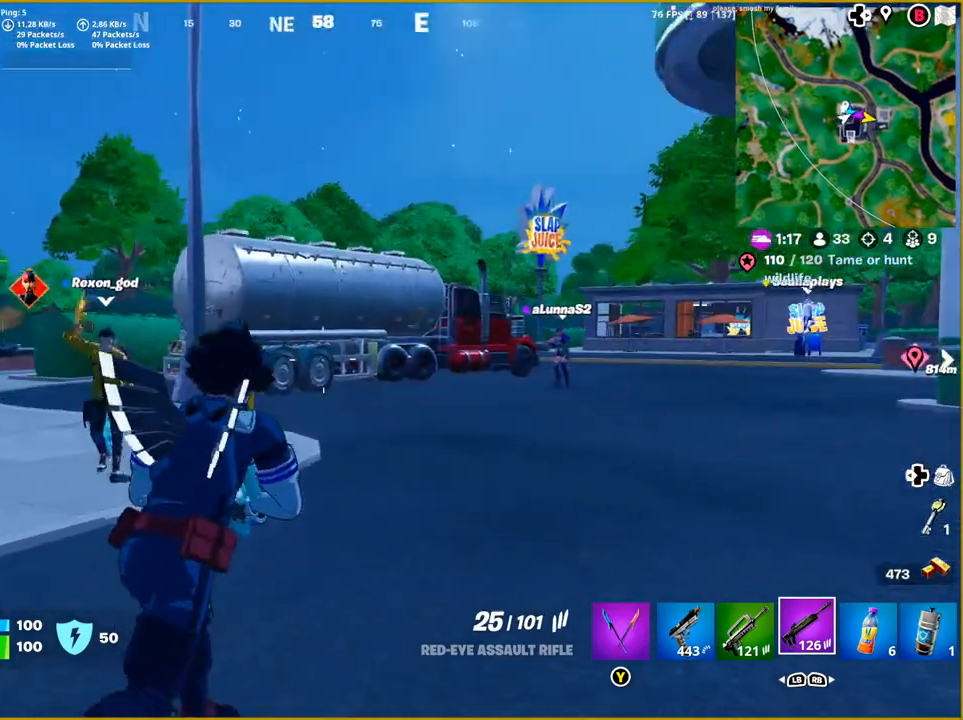
{"buttons": [], "left_stick": "up-right", "right_stick": "right", "events": [[167, "L3", "up"], [267, "right_stick", "right"]]}
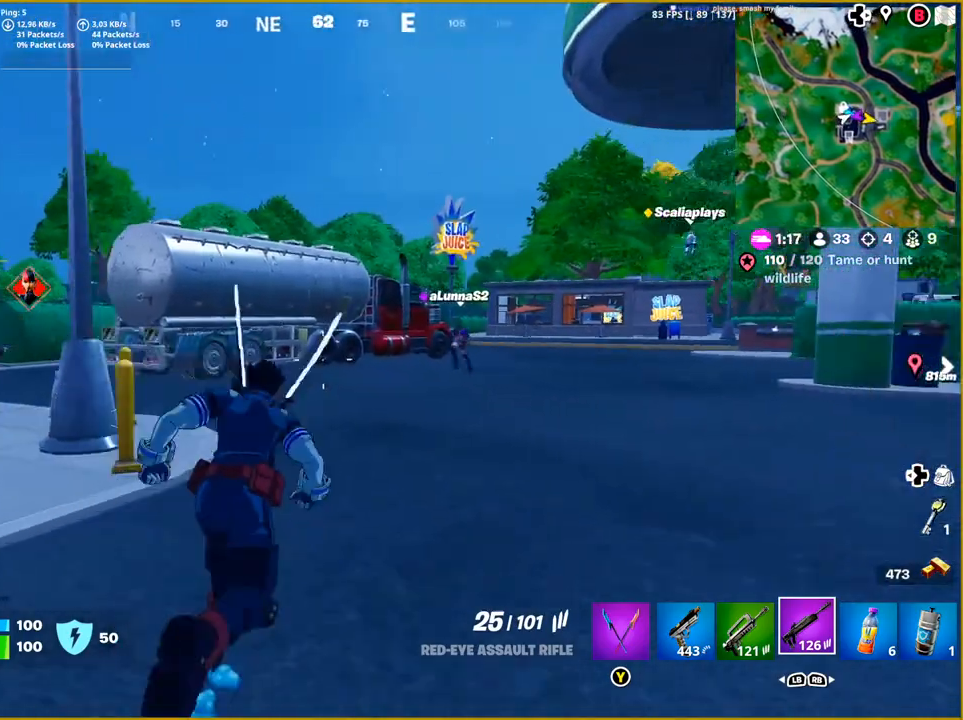
{"buttons": [], "left_stick": "up-right", "right_stick": "center", "events": [[17, "right_stick", "center"], [200, "right_stick", "right"], [400, "right_stick", "center"]]}
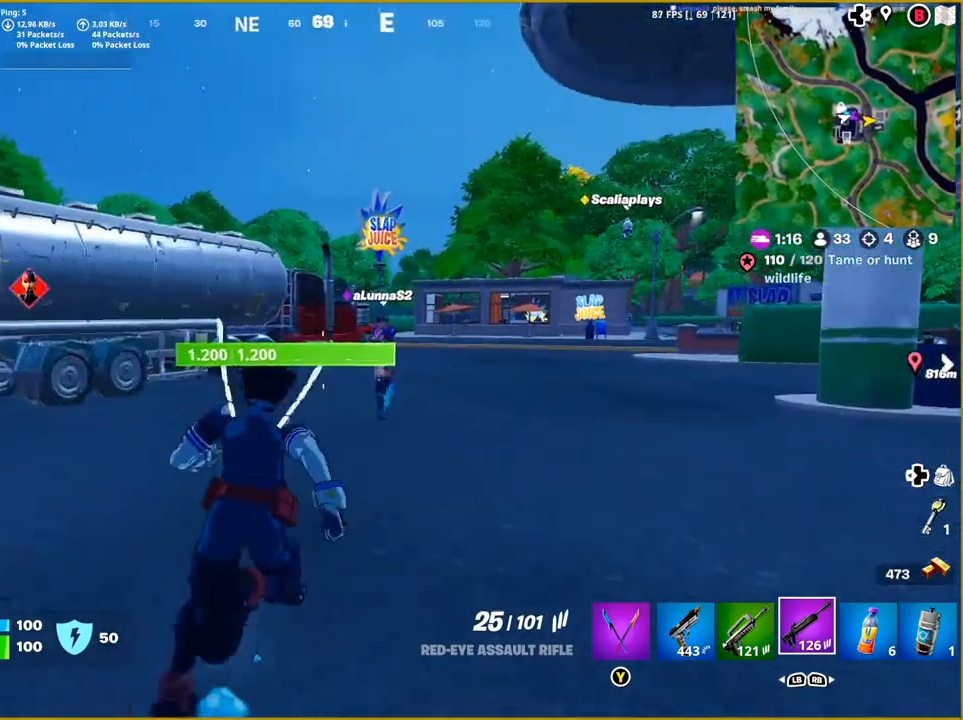
{"buttons": [], "left_stick": "up-right", "right_stick": "center", "events": [[233, "CROSS", "down"], [333, "CROSS", "up"]]}
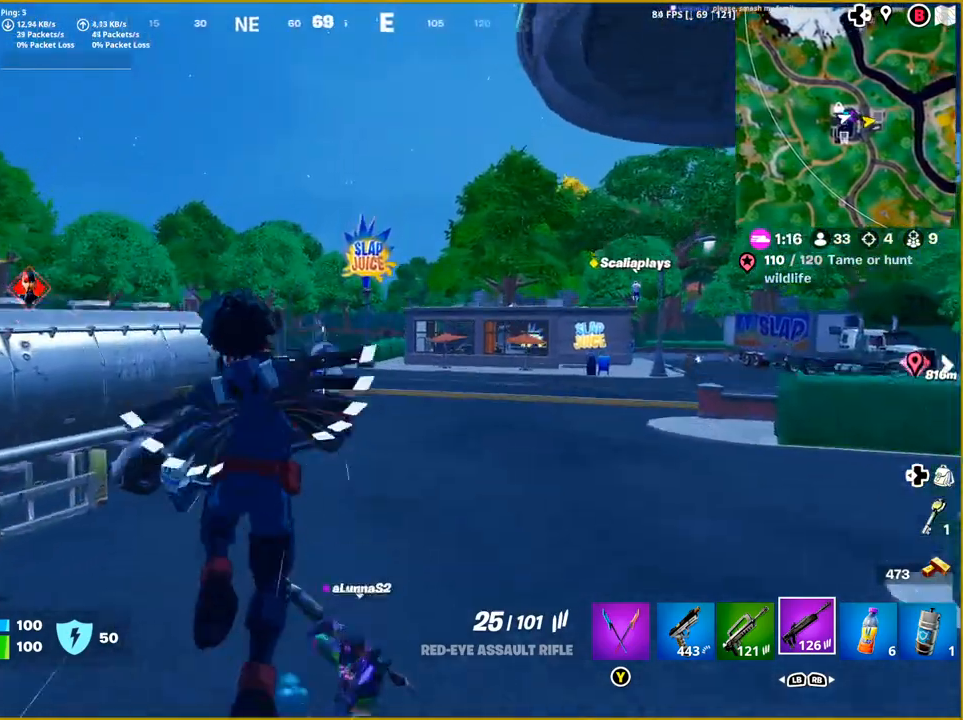
{"buttons": [], "left_stick": "up-right", "right_stick": "right", "events": [[283, "right_stick", "right"]]}
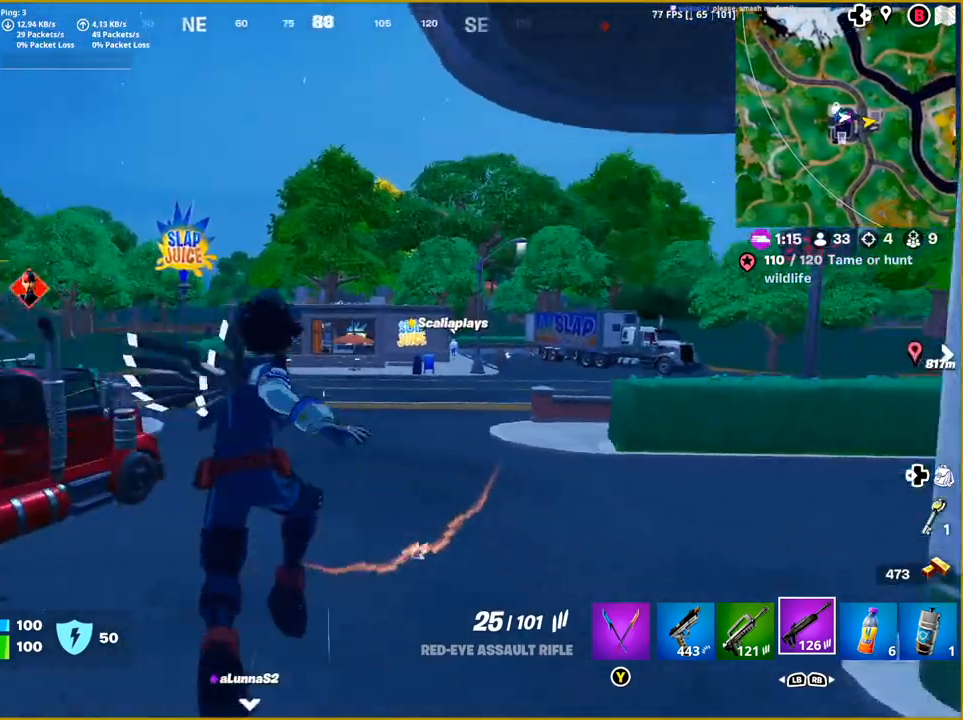
{"buttons": [], "left_stick": "up-right", "right_stick": "center", "events": [[83, "right_stick", "center"]]}
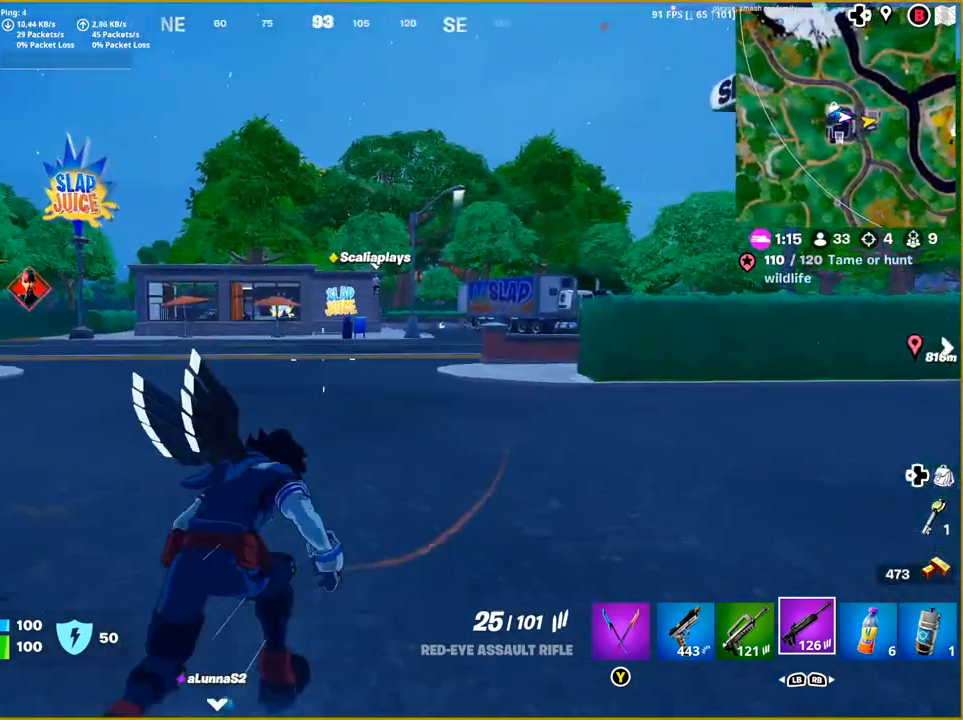
{"buttons": [], "left_stick": "up", "right_stick": "center", "events": [[17, "CROSS", "down"], [117, "CROSS", "up"], [483, "left_stick", "up"]]}
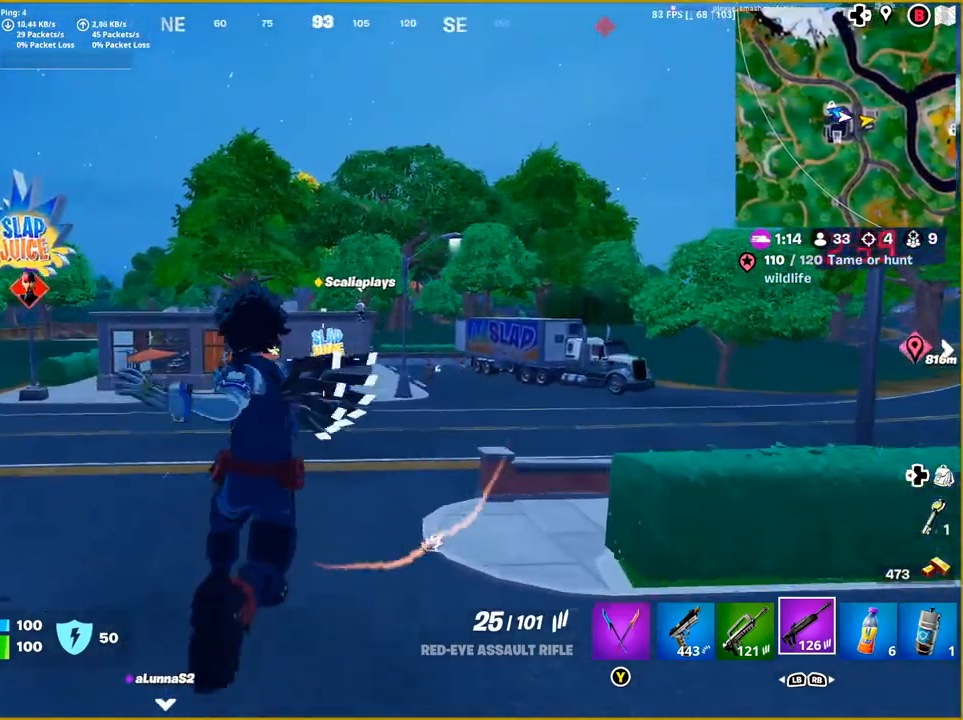
{"buttons": [], "left_stick": "up", "right_stick": "center", "events": []}
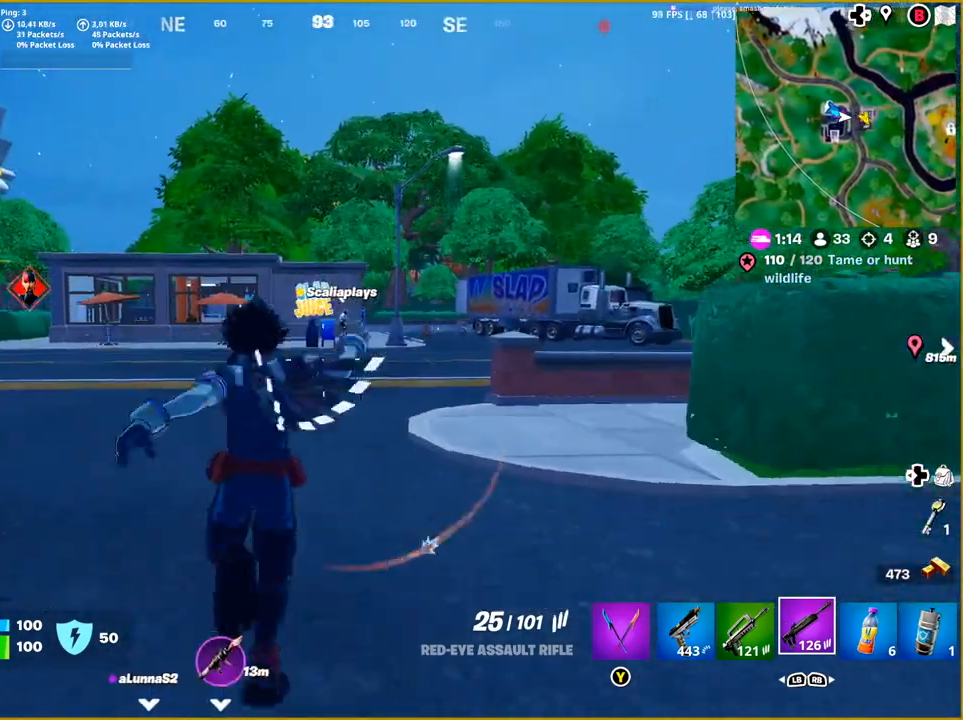
{"buttons": [], "left_stick": "up", "right_stick": "center", "events": [[100, "CROSS", "down"], [183, "CROSS", "up"]]}
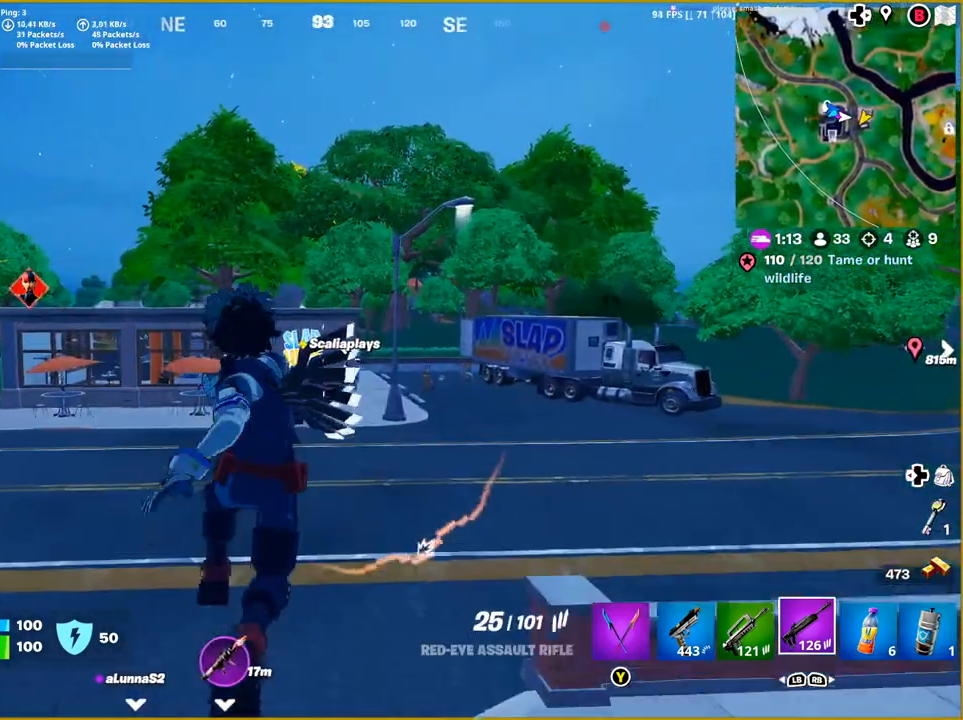
{"buttons": [], "left_stick": "up", "right_stick": "center", "events": [[367, "right_stick", "right"], [467, "right_stick", "center"]]}
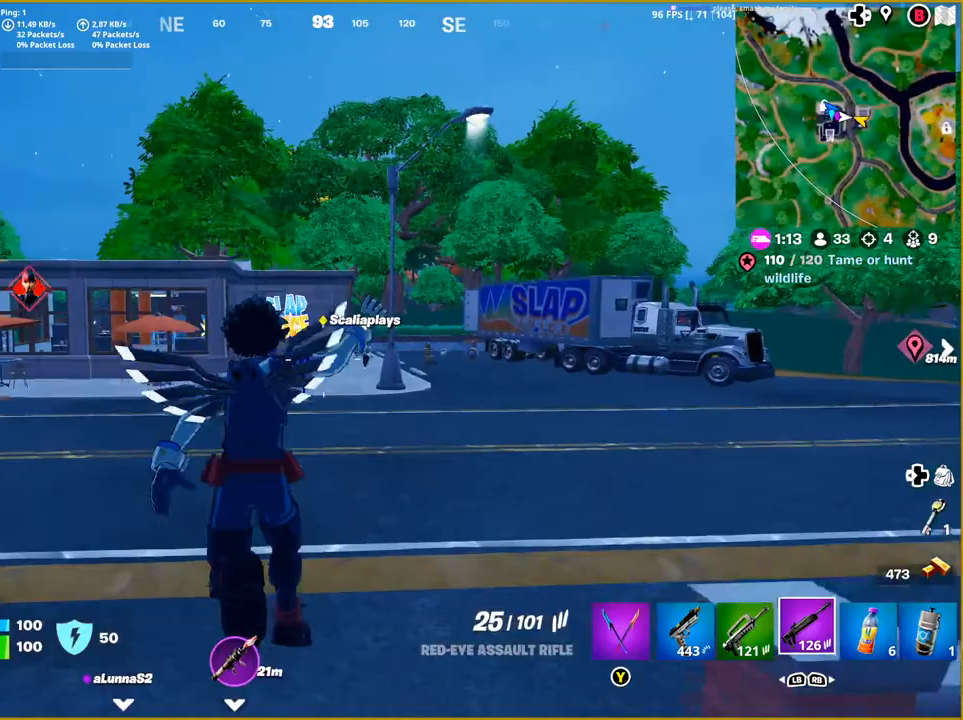
{"buttons": [], "left_stick": "up", "right_stick": "center", "events": []}
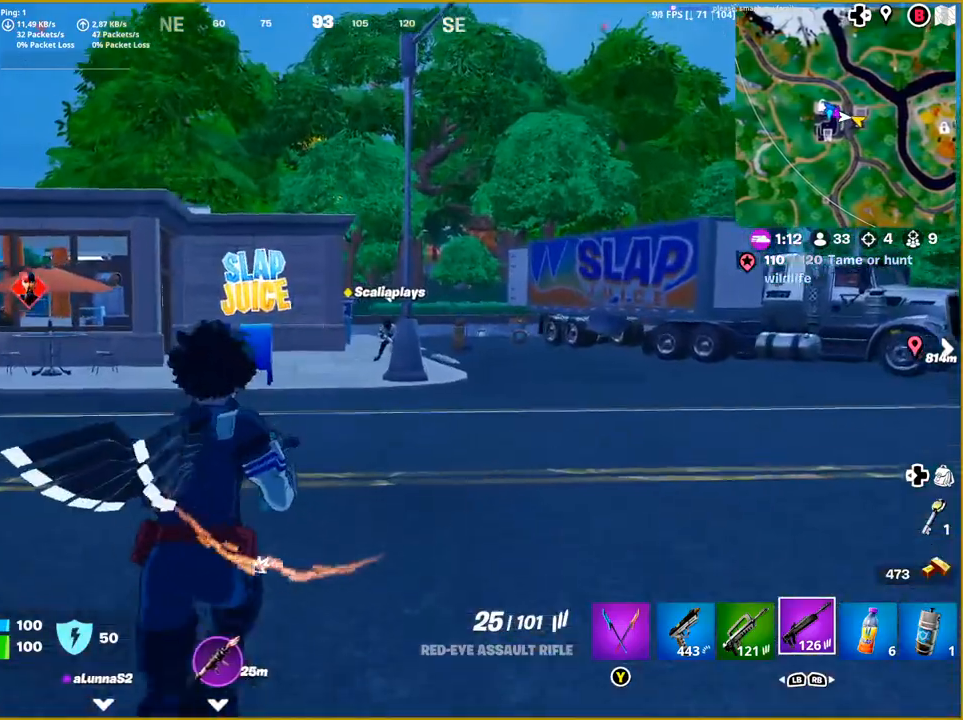
{"buttons": [], "left_stick": "up", "right_stick": "right", "events": [[267, "right_stick", "right"]]}
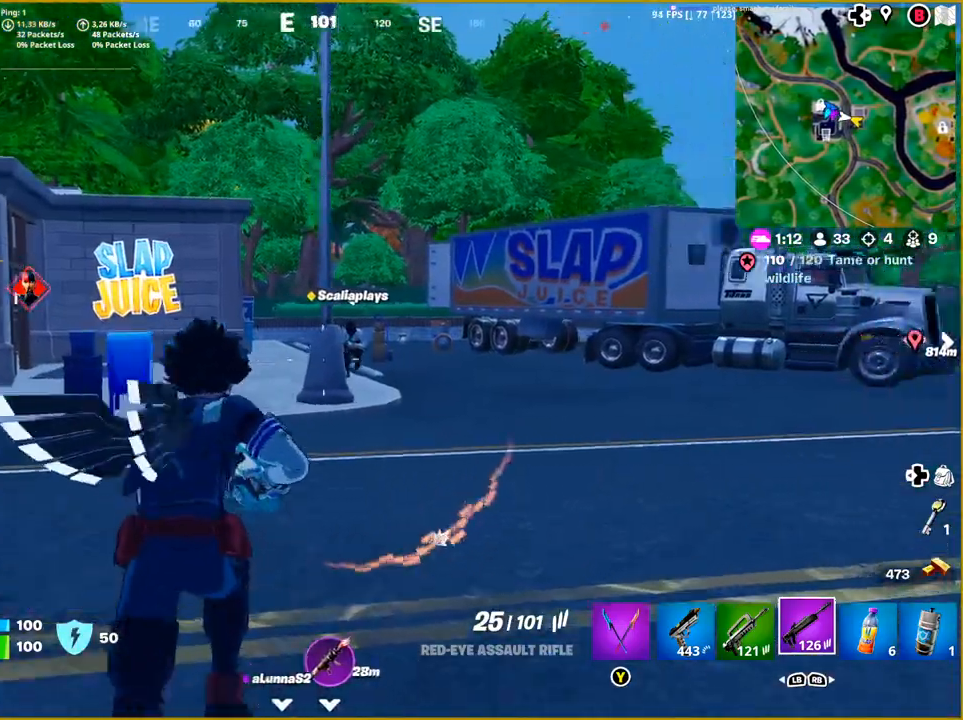
{"buttons": [], "left_stick": "down-left", "right_stick": "right", "events": [[150, "left_stick", "left"], [233, "left_stick", "down-left"]]}
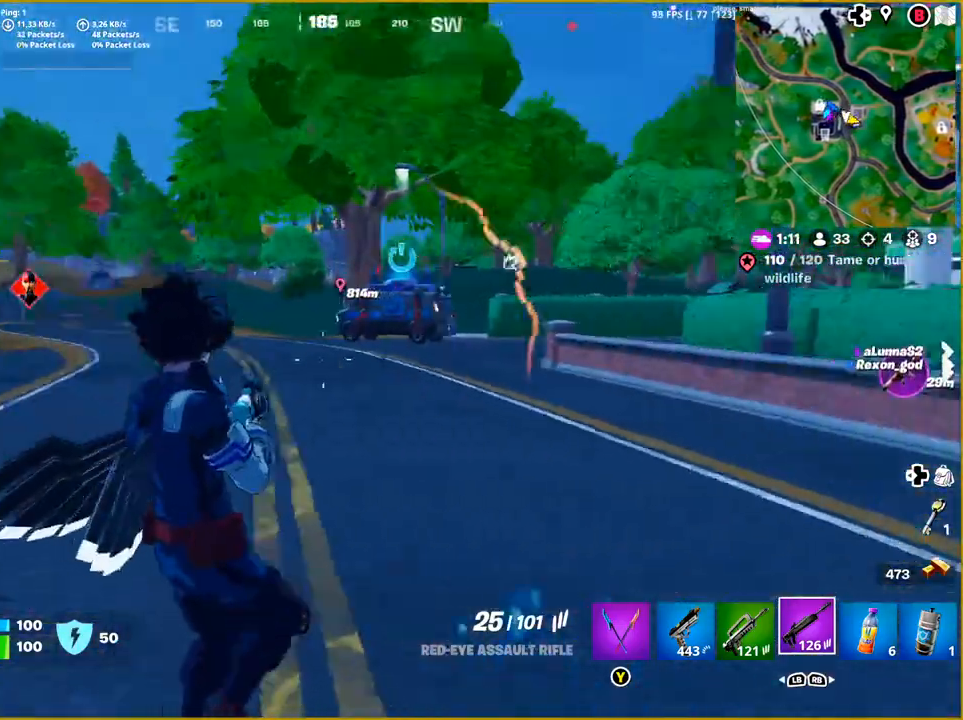
{"buttons": [], "left_stick": "down", "right_stick": "center", "events": [[100, "left_stick", "down"], [367, "right_stick", "center"]]}